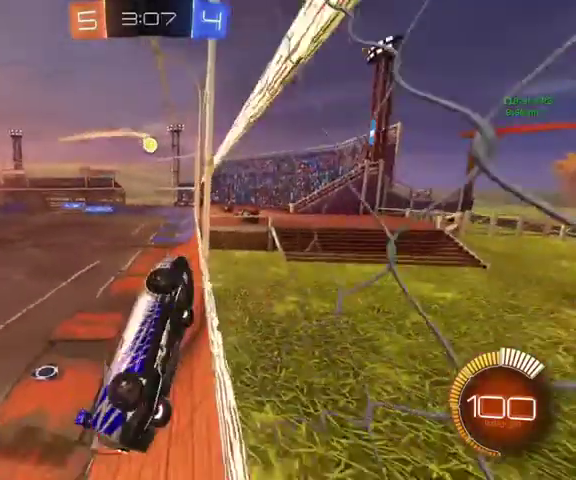
Gameplay with a controller (Xbox layout); each line is a JSON object with the inputs held at the frame after it. "events" lists button and stick changes between this image and that frame as [ms after this image, input, new state], when the widget could be followed in between.
{"buttons": [], "left_stick": "left", "right_stick": "center", "events": [[300, "left_stick", "down-left"], [367, "left_stick", "left"]]}
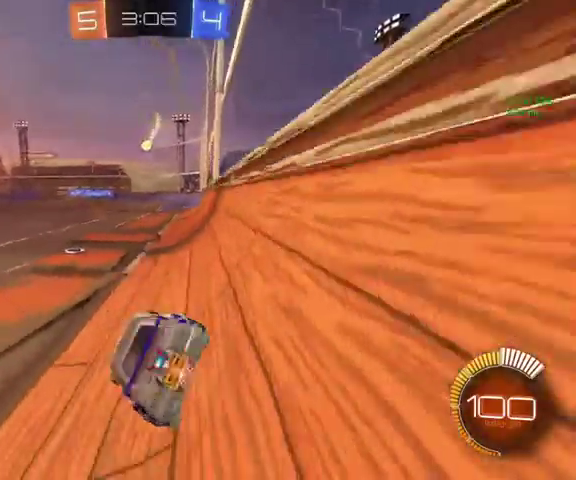
{"buttons": ["B"], "left_stick": "up-left", "right_stick": "center", "events": [[33, "B", "down"], [133, "left_stick", "up-left"], [233, "R1", "down"], [433, "R1", "up"]]}
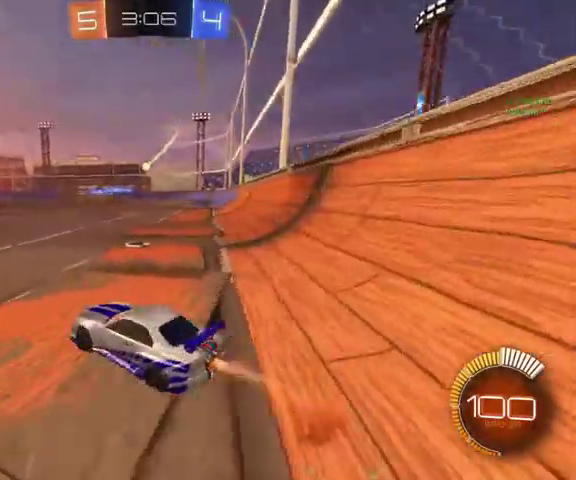
{"buttons": ["B", "L3"], "left_stick": "up", "right_stick": "center", "events": [[400, "left_stick", "up"], [467, "L3", "down"]]}
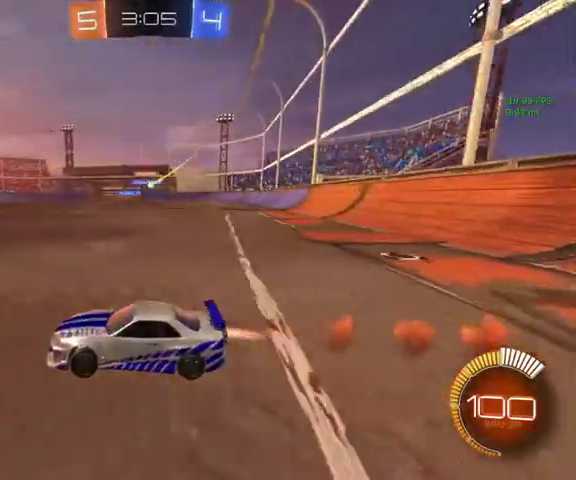
{"buttons": [], "left_stick": "right", "right_stick": "center"}
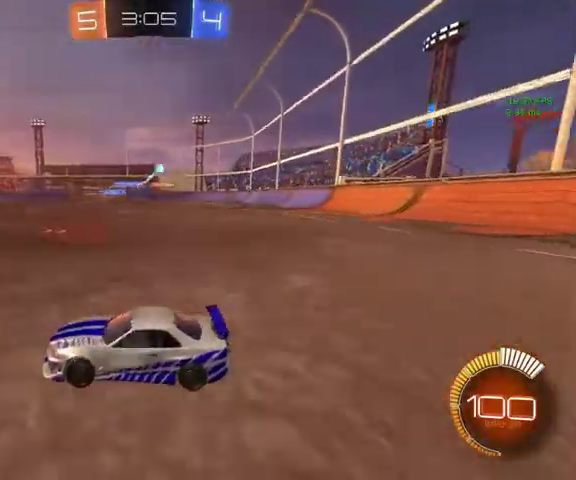
{"buttons": [], "left_stick": "up-left", "right_stick": "center", "events": [[133, "left_stick", "down-right"], [200, "left_stick", "right"], [300, "left_stick", "up-right"], [400, "left_stick", "up-left"]]}
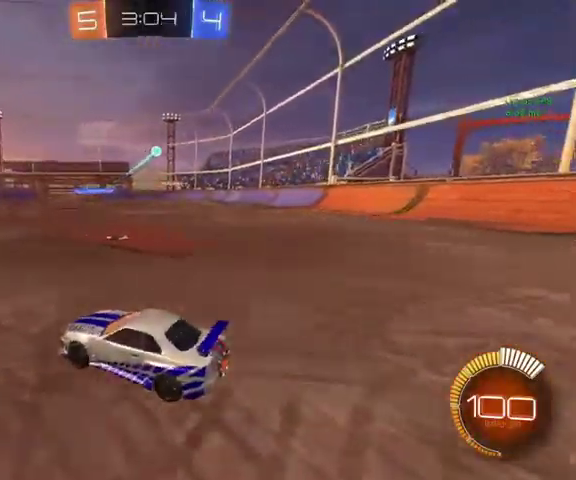
{"buttons": [], "left_stick": "up-left", "right_stick": "center", "events": []}
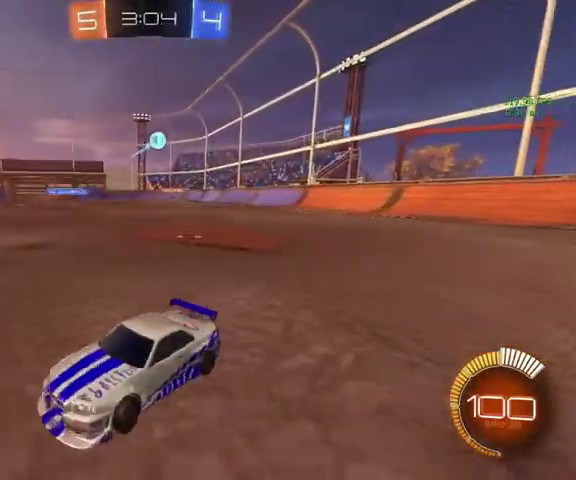
{"buttons": [], "left_stick": "up", "right_stick": "center", "events": [[167, "left_stick", "up"]]}
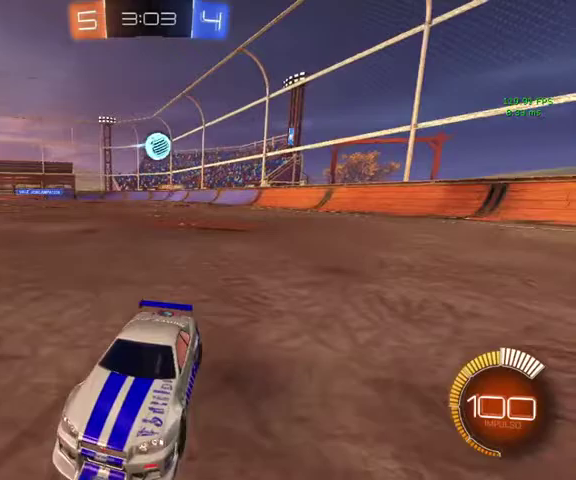
{"buttons": ["A"], "left_stick": "down", "right_stick": "center", "events": [[67, "left_stick", "up-left"], [433, "A", "down"], [433, "left_stick", "down"]]}
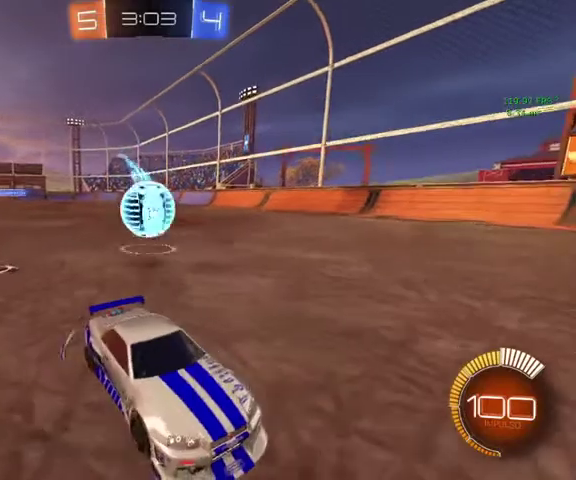
{"buttons": [], "left_stick": "down", "right_stick": "center", "events": [[167, "A", "up"], [267, "A", "down"], [400, "A", "up"]]}
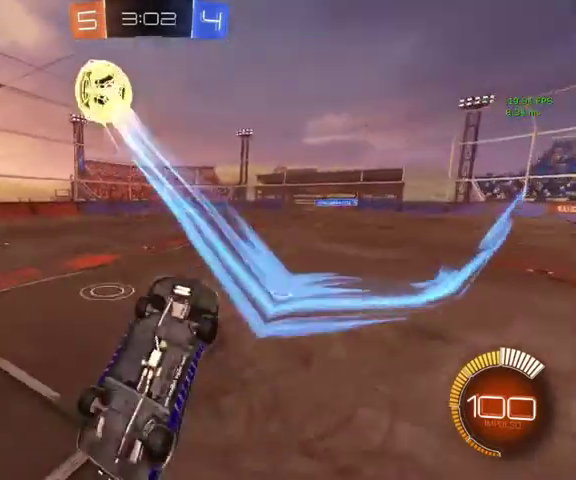
{"buttons": [], "left_stick": "right", "right_stick": "center", "events": [[67, "left_stick", "center"], [300, "left_stick", "right"]]}
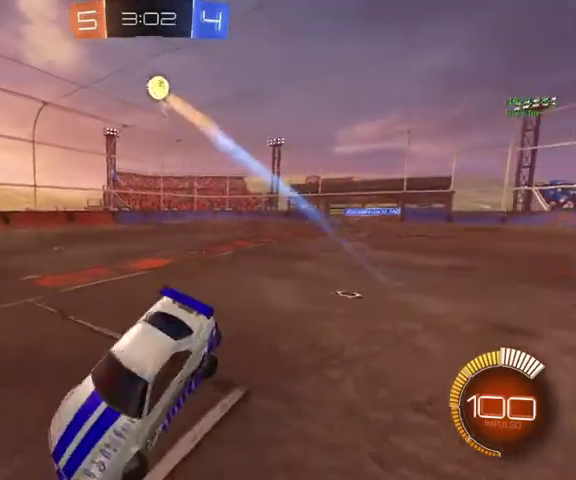
{"buttons": [], "left_stick": "center", "right_stick": "center", "events": [[33, "left_stick", "up-right"], [100, "left_stick", "up"], [167, "left_stick", "up-left"], [300, "left_stick", "center"]]}
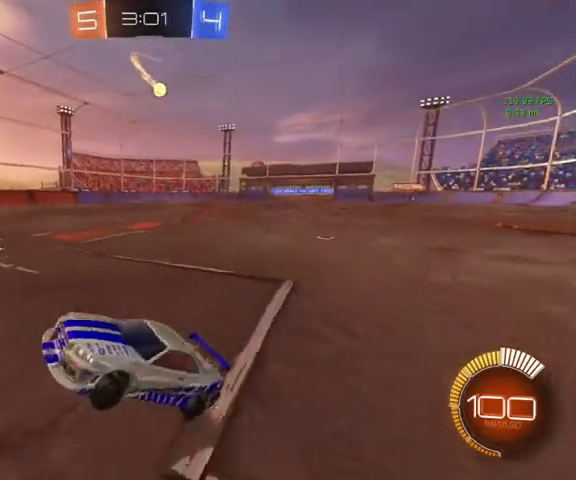
{"buttons": ["B", "L1"], "left_stick": "up-right", "right_stick": "center", "events": [[67, "left_stick", "up"], [167, "B", "down"], [167, "R1", "down"], [433, "left_stick", "up-right"], [467, "R1", "up"], [500, "L1", "down"]]}
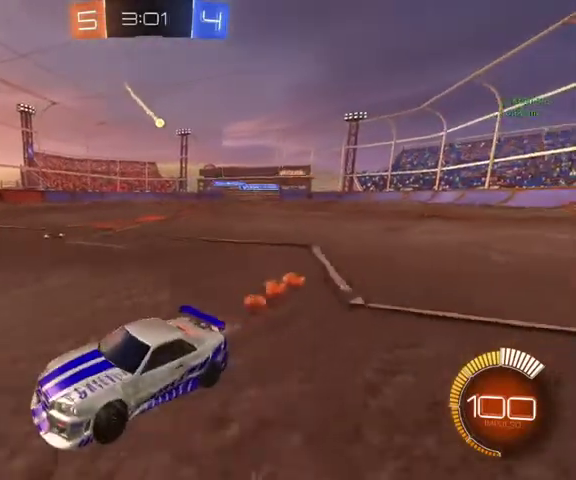
{"buttons": ["L1", "L3"], "left_stick": "down", "right_stick": "center"}
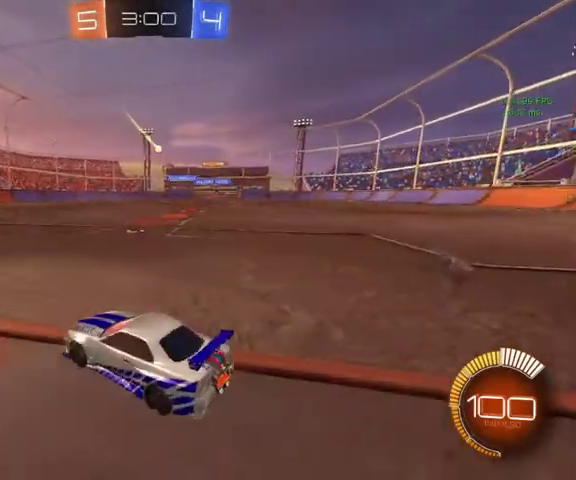
{"buttons": [], "left_stick": "center", "right_stick": "center"}
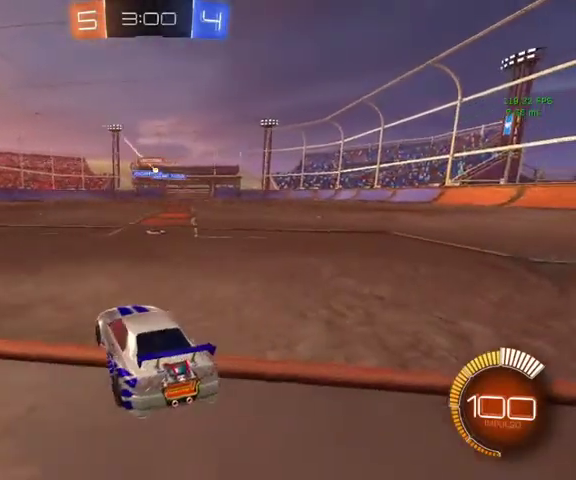
{"buttons": [], "left_stick": "up-right", "right_stick": "center", "events": [[300, "left_stick", "up"], [433, "left_stick", "up-right"]]}
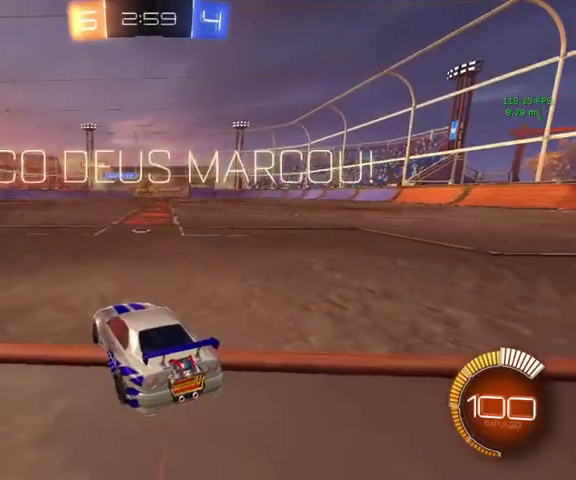
{"buttons": ["B"], "left_stick": "up-right", "right_stick": "center", "events": [[333, "B", "down"]]}
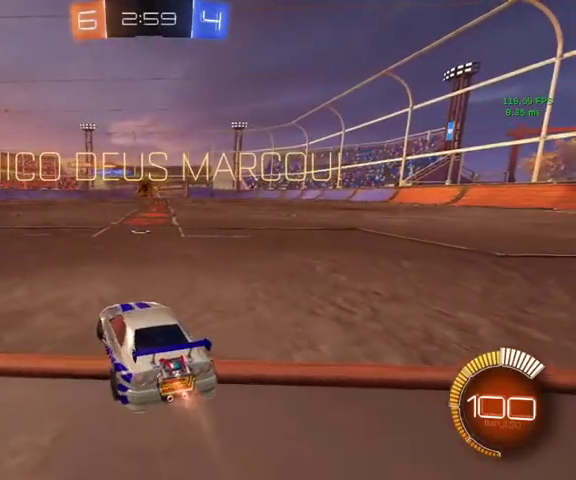
{"buttons": ["B"], "left_stick": "up", "right_stick": "center", "events": [[33, "left_stick", "up"]]}
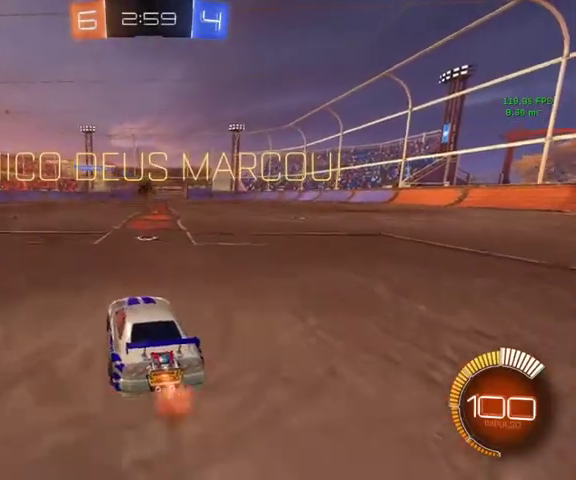
{"buttons": ["B", "L1"], "left_stick": "left", "right_stick": "center", "events": [[33, "A", "down"], [33, "L1", "down"], [100, "A", "up"], [200, "A", "down"], [233, "left_stick", "down"], [300, "A", "up"], [433, "left_stick", "down-left"], [500, "left_stick", "left"]]}
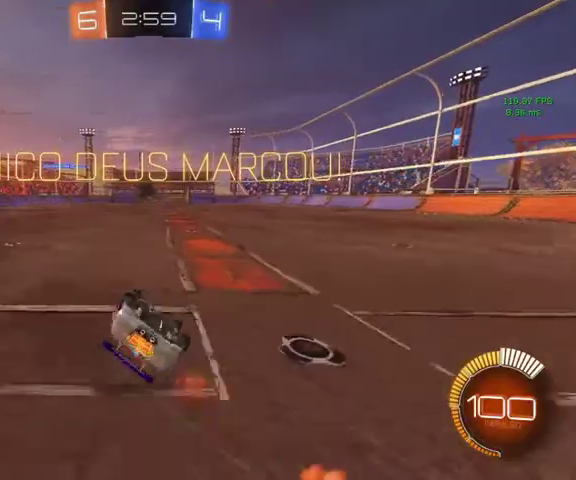
{"buttons": [], "left_stick": "center", "right_stick": "center", "events": [[133, "Y", "down"], [167, "left_stick", "down-left"], [300, "Y", "up"], [400, "left_stick", "left"], [467, "left_stick", "center"], [500, "B", "up"], [500, "L1", "up"]]}
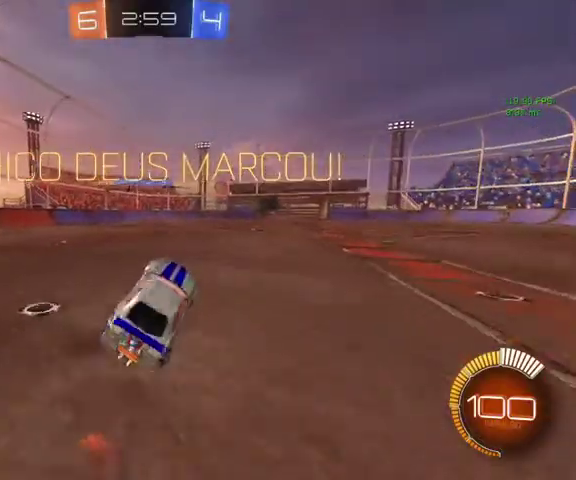
{"buttons": [], "left_stick": "right", "right_stick": "center", "events": [[300, "left_stick", "right"]]}
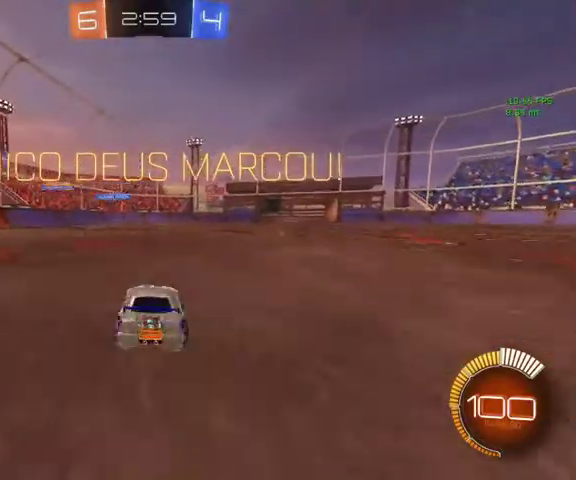
{"buttons": ["L1"], "left_stick": "down-right", "right_stick": "center", "events": [[33, "A", "down"], [33, "L1", "down"], [33, "left_stick", "up-right"], [100, "A", "up"], [100, "left_stick", "up"], [167, "A", "down"], [267, "A", "up"], [267, "left_stick", "down-right"]]}
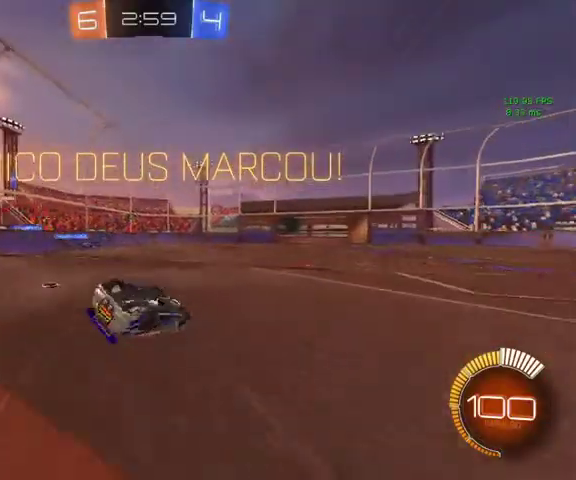
{"buttons": ["Y", "L1"], "left_stick": "right", "right_stick": "center", "events": [[100, "left_stick", "up-right"], [267, "left_stick", "up"], [400, "left_stick", "up-right"], [500, "Y", "down"], [500, "left_stick", "right"]]}
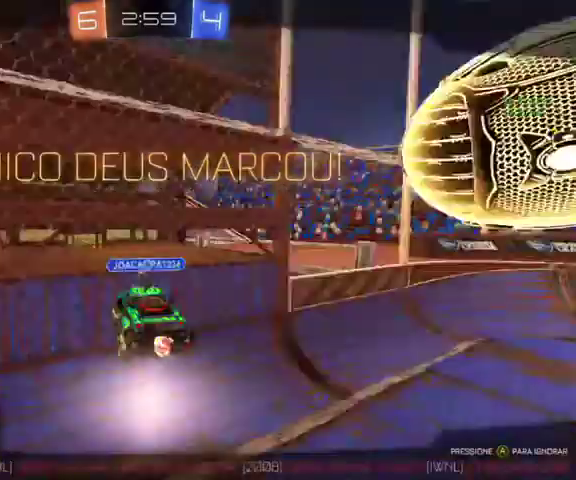
{"buttons": [], "left_stick": "center", "right_stick": "center", "events": [[67, "L1", "up"], [100, "left_stick", "down-right"], [167, "Y", "up"], [167, "left_stick", "center"]]}